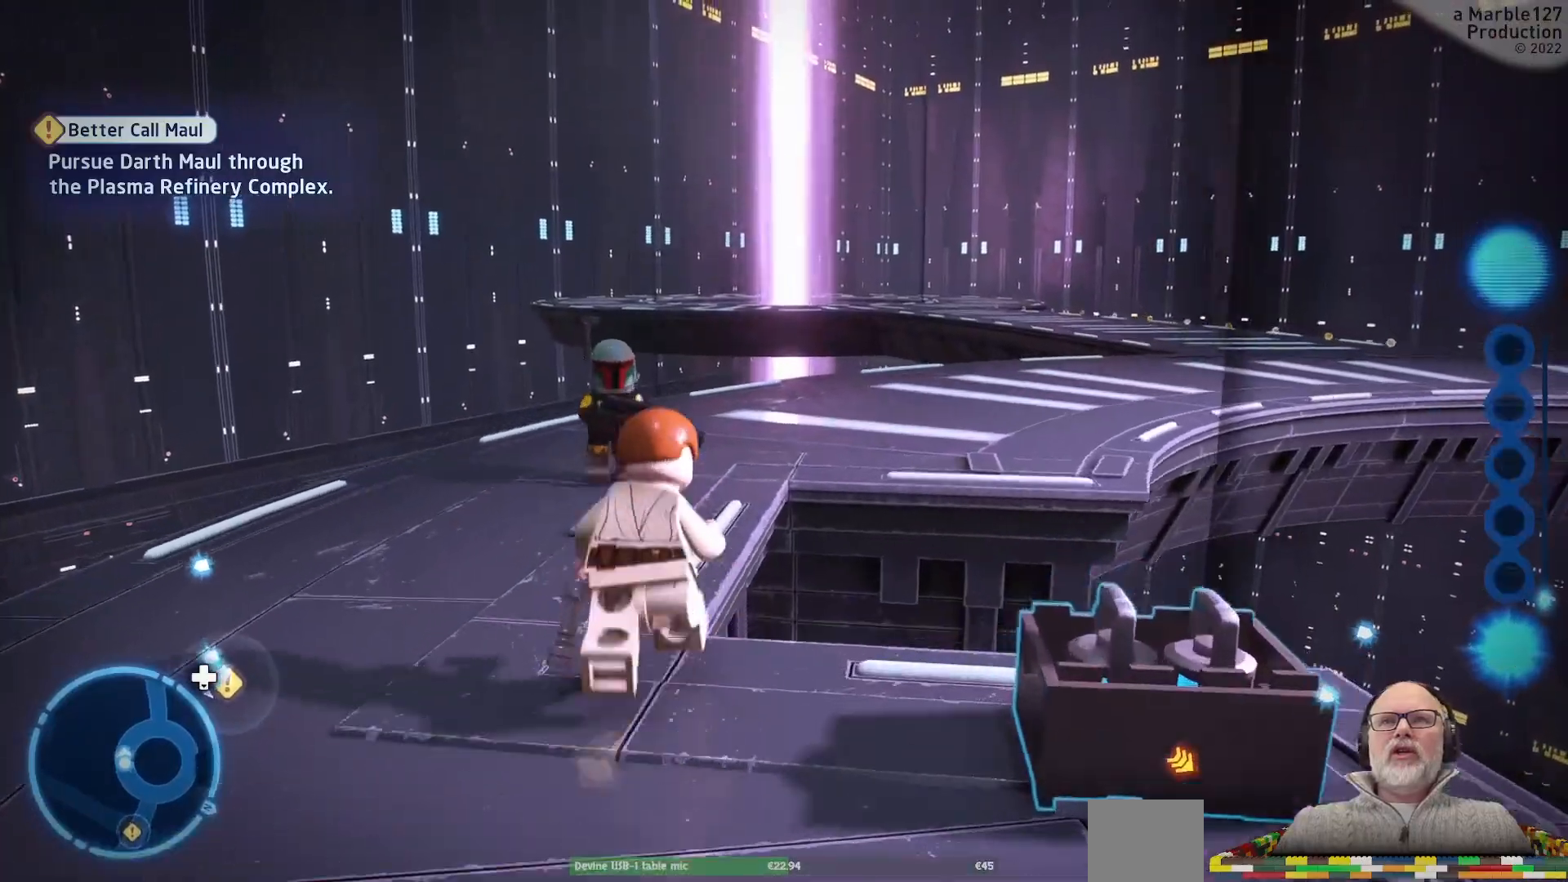
Gameplay with a controller (Xbox layout); each line is a JSON object with the inputs held at the frame after it (dt_ms = milliseconds from this image to that frame). "events" lists button and stick changes between this image and that frame as [ms after this image, input, new state], when the widget could be followed in between. Not read: L2 L3 R2 R3.
{"dt_ms": 500, "buttons": [], "left_stick": "up", "right_stick": "center", "events": []}
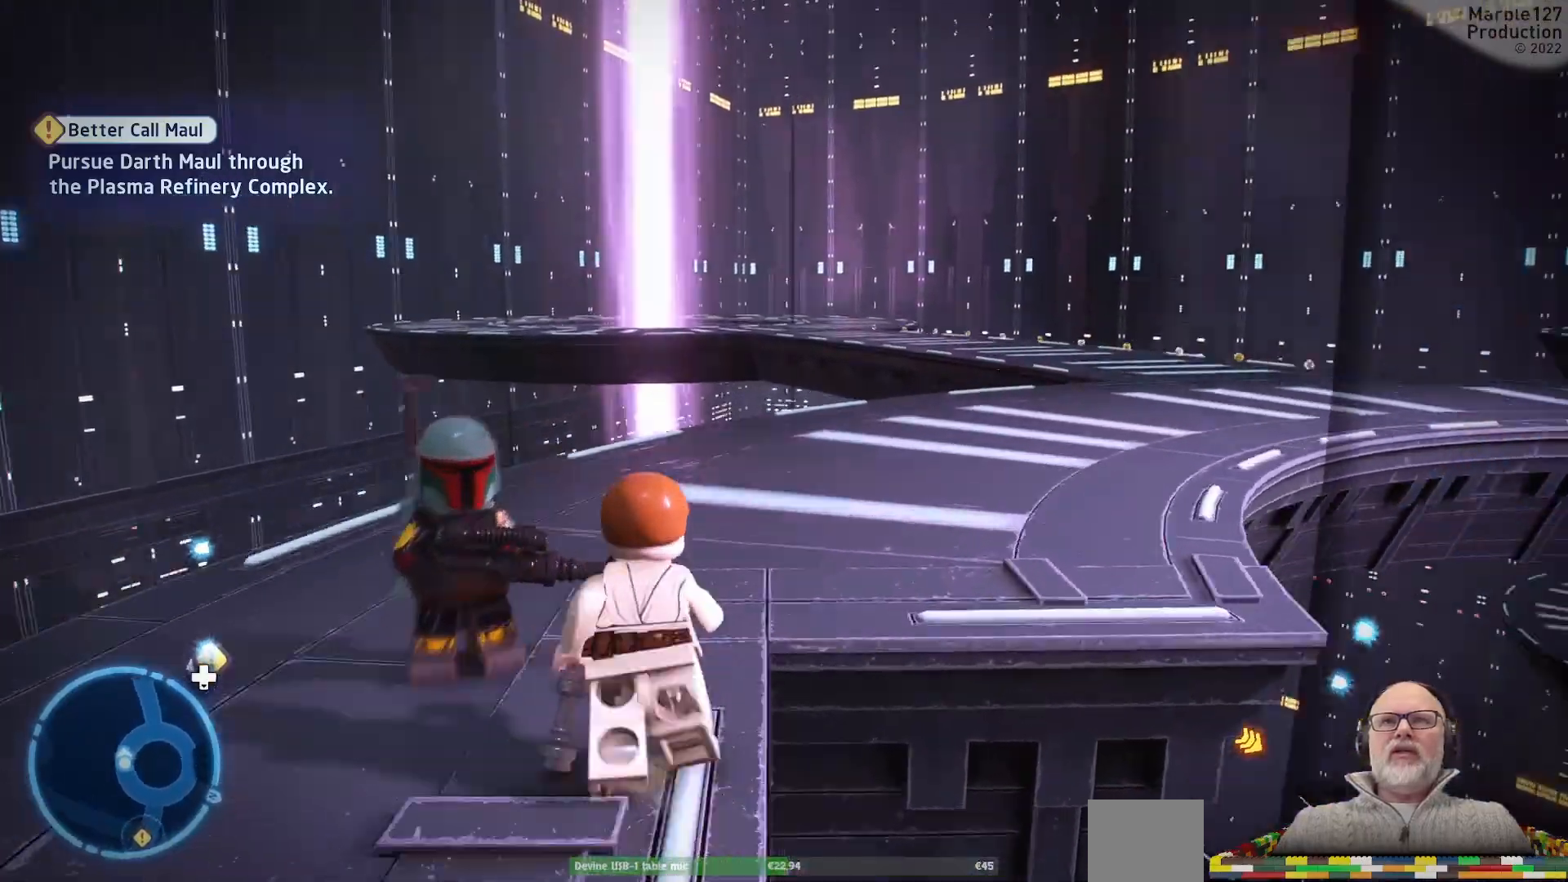
{"dt_ms": 500, "buttons": [], "left_stick": "up", "right_stick": "center", "events": [[200, "right_stick", "right"], [433, "right_stick", "center"]]}
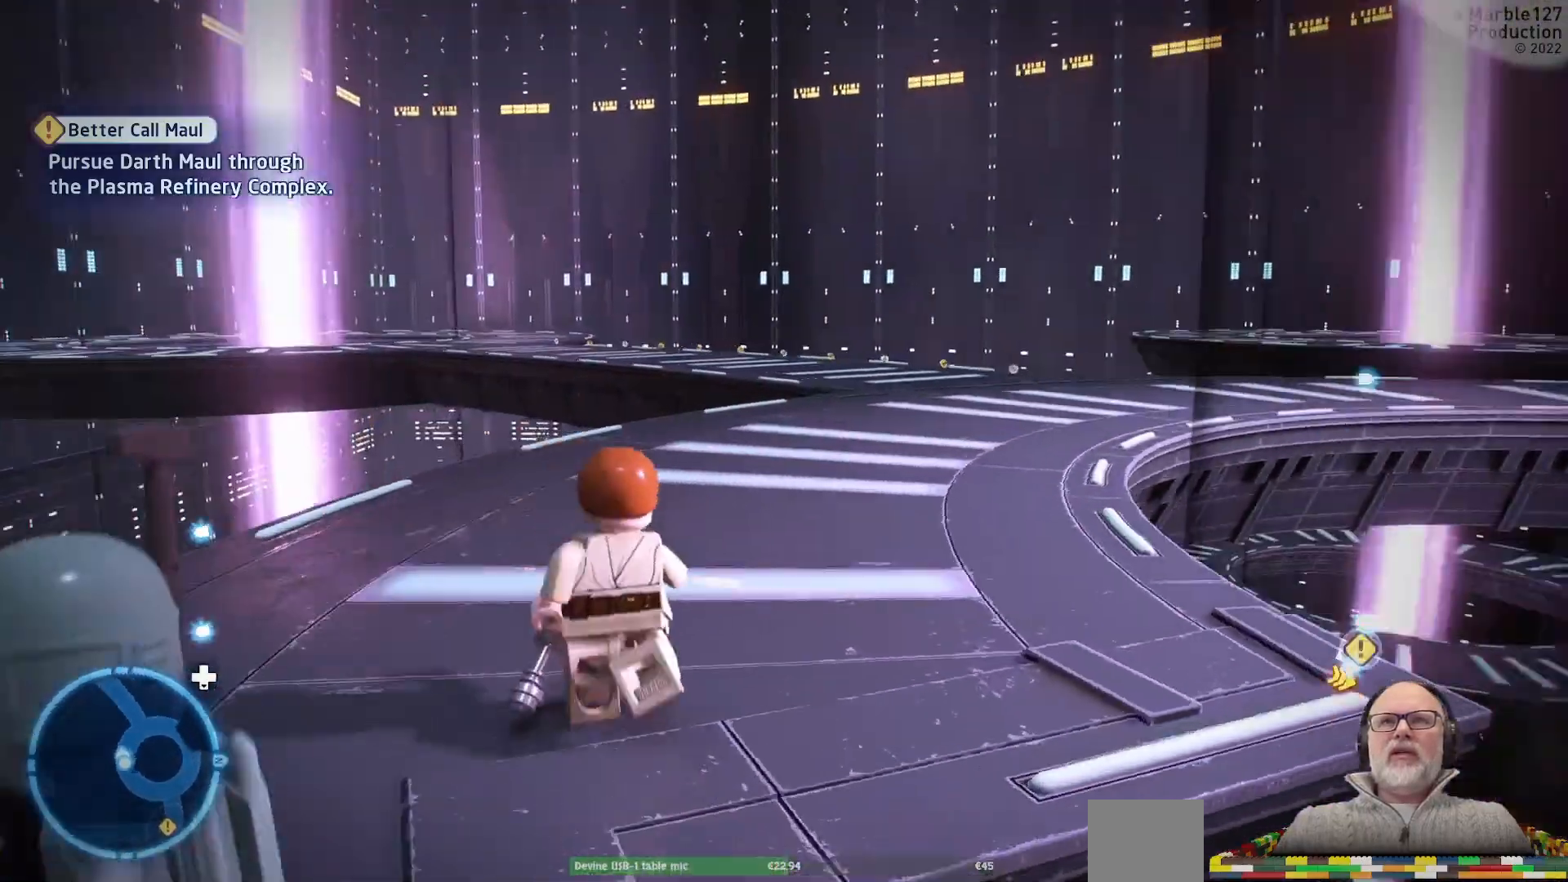
{"dt_ms": 500, "buttons": [], "left_stick": "up", "right_stick": "center"}
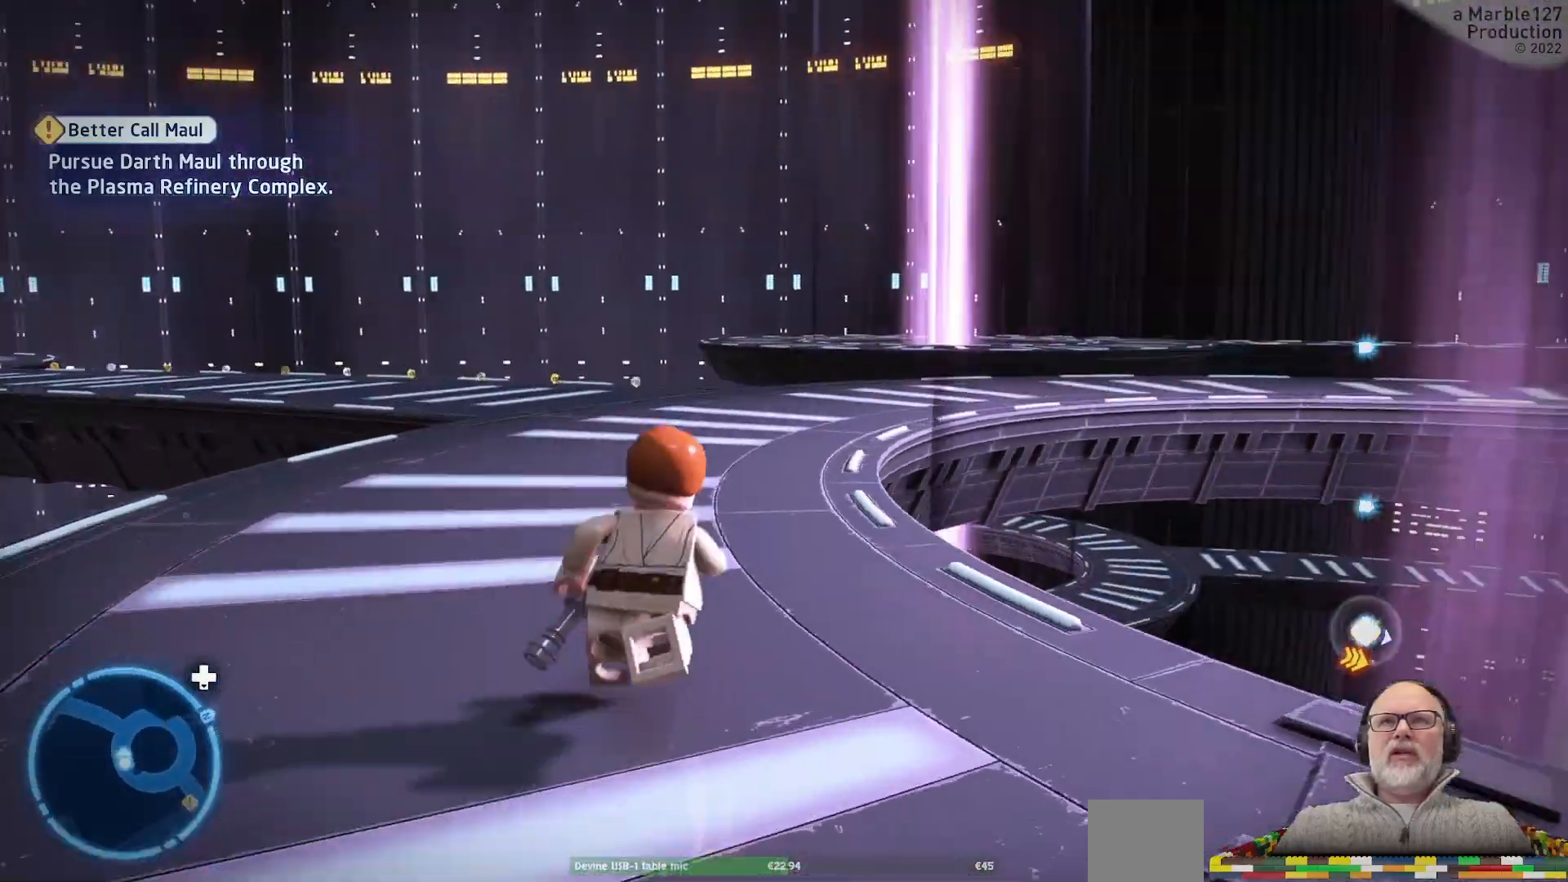
{"dt_ms": 500, "buttons": [], "left_stick": "up", "right_stick": "center", "events": []}
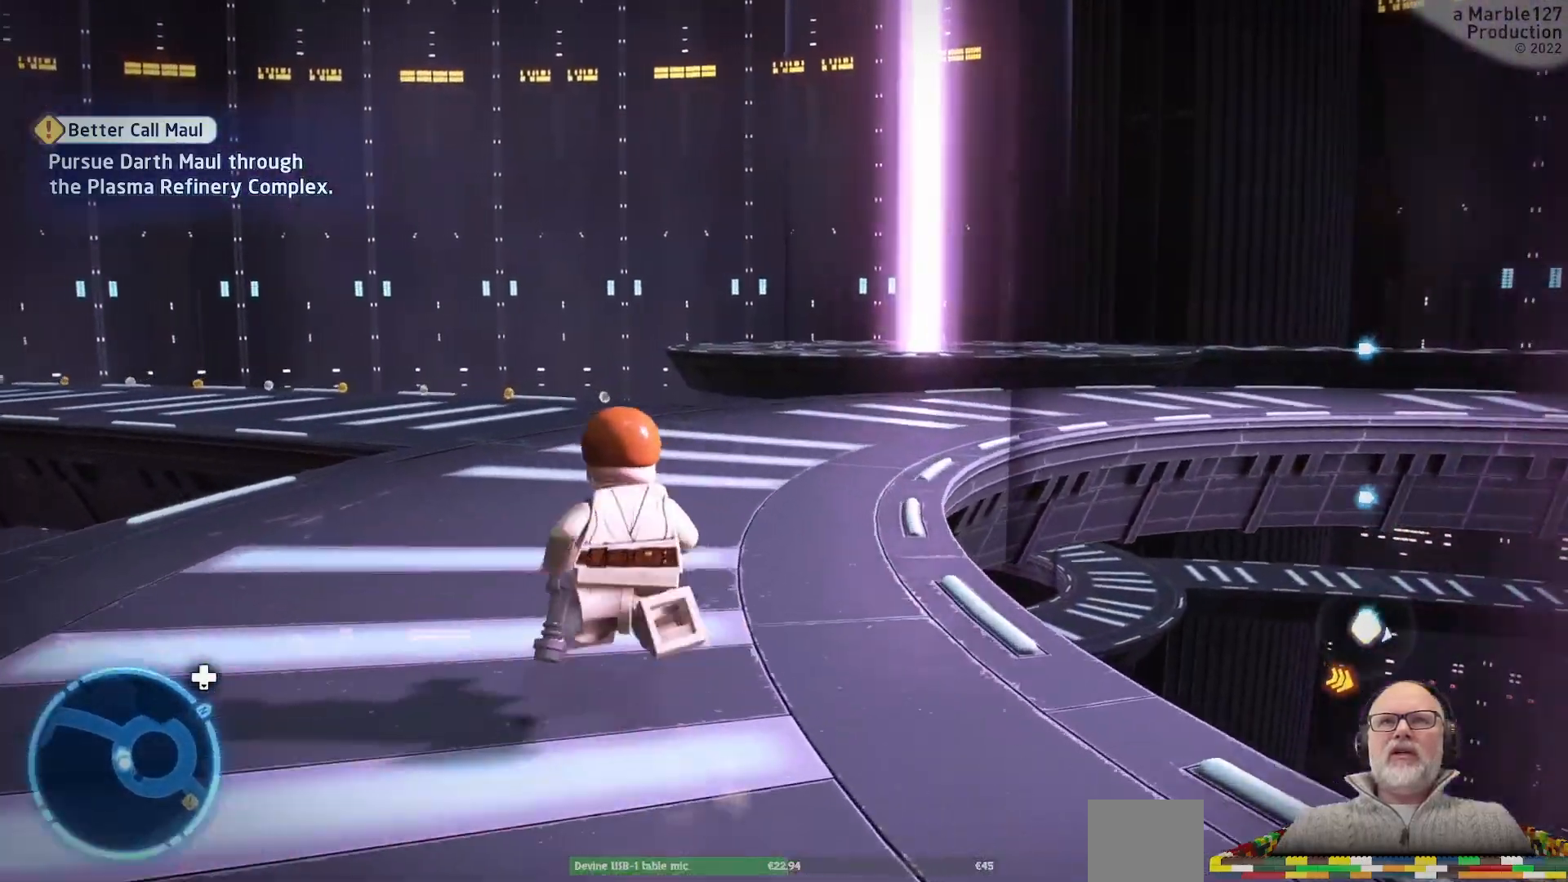
{"dt_ms": 500, "buttons": [], "left_stick": "up", "right_stick": "center", "events": []}
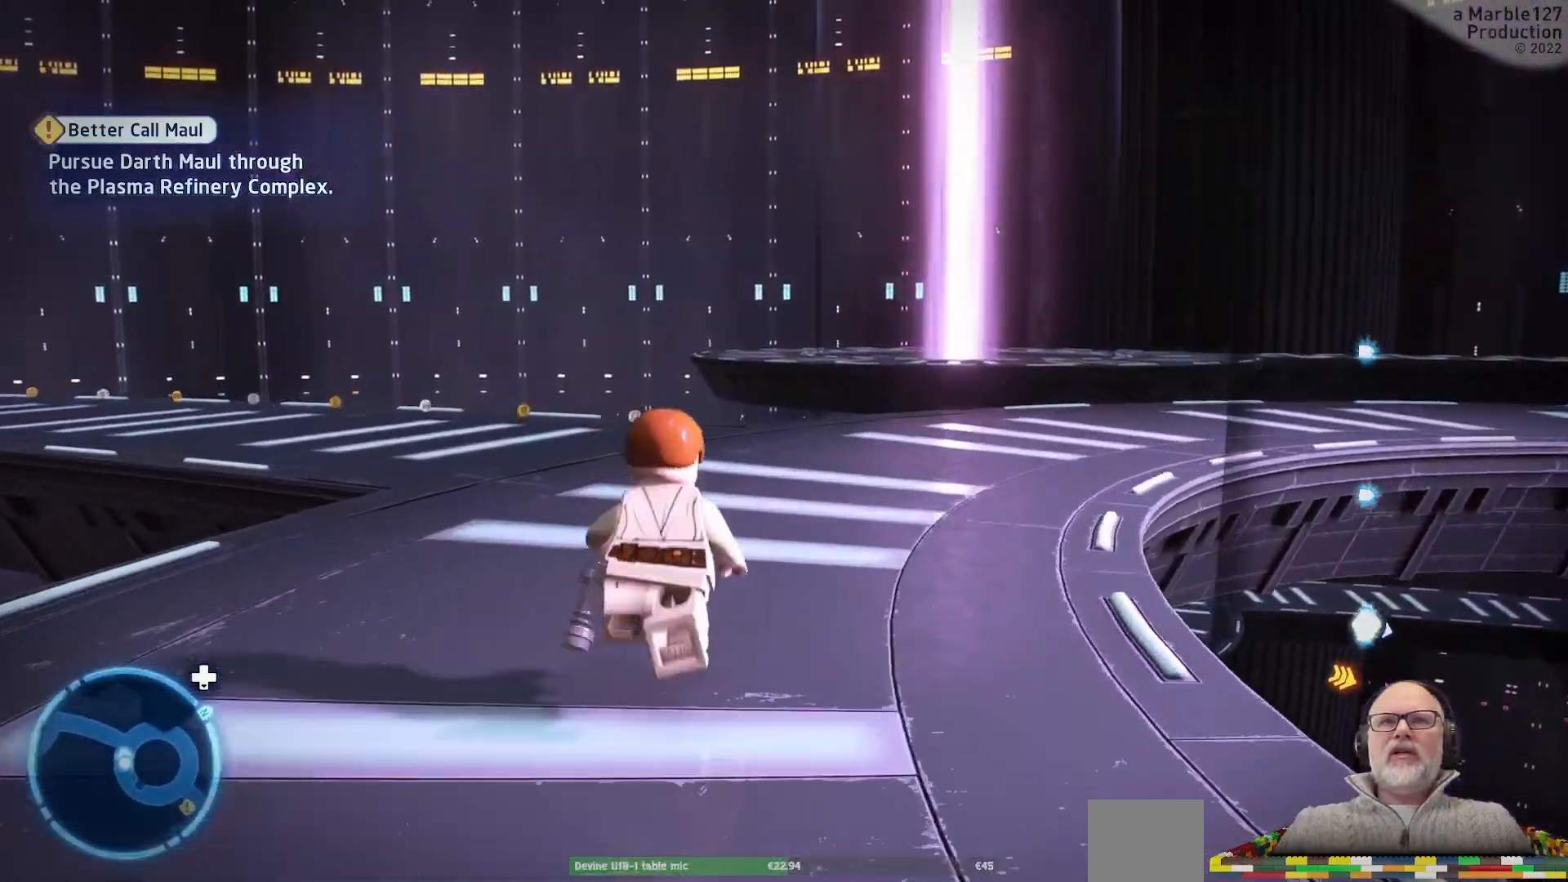
{"dt_ms": 500, "buttons": [], "left_stick": "up", "right_stick": "center", "events": [[200, "right_stick", "right"], [467, "right_stick", "center"]]}
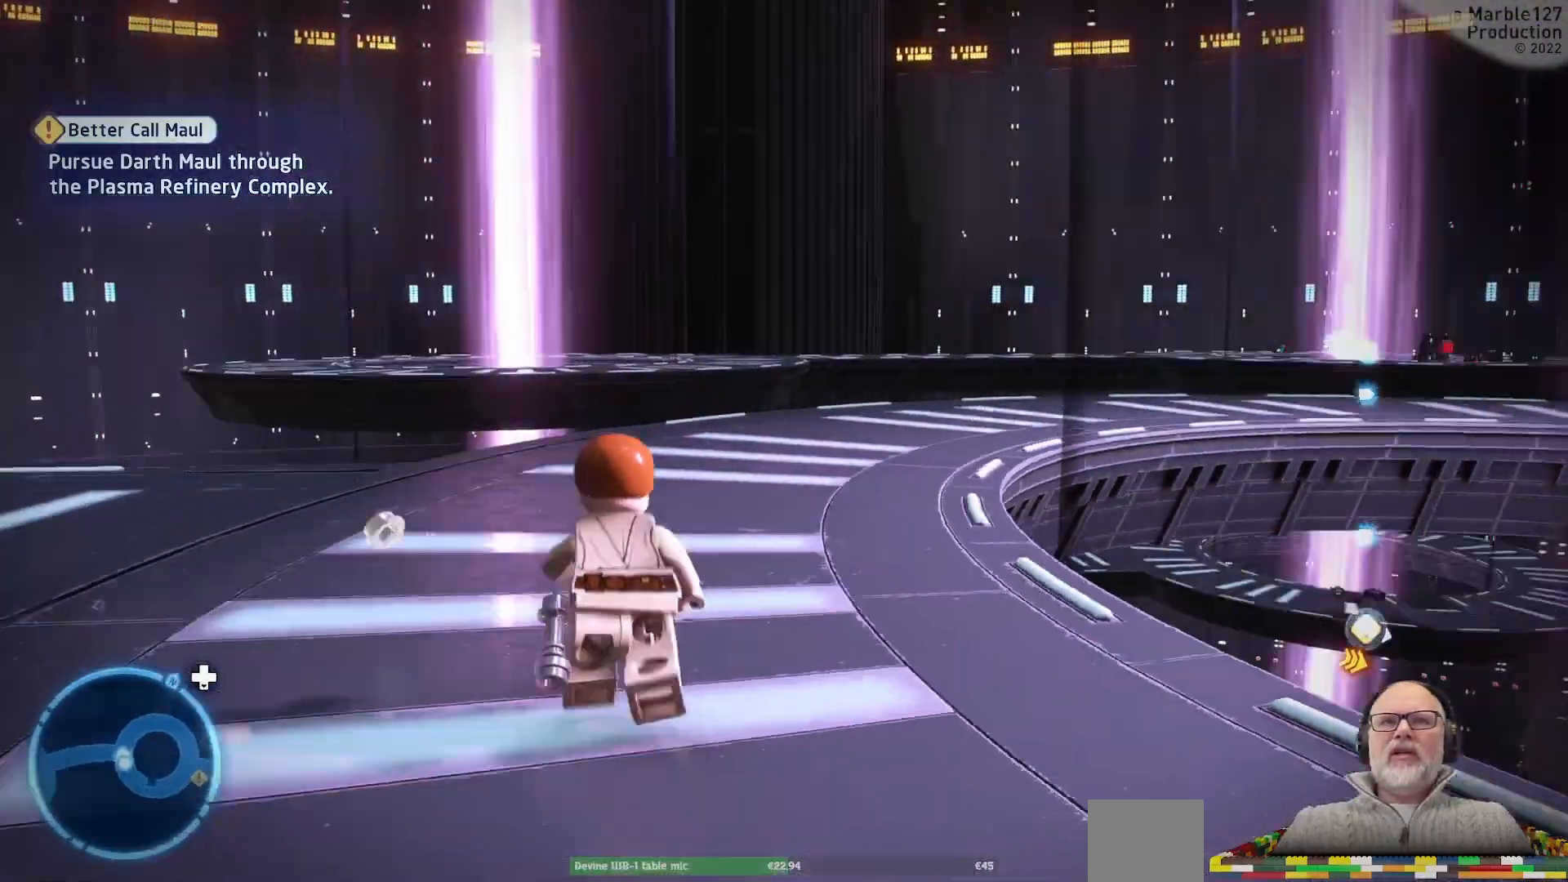
{"dt_ms": 500, "buttons": [], "left_stick": "up-left", "right_stick": "center", "events": [[333, "left_stick", "up-left"]]}
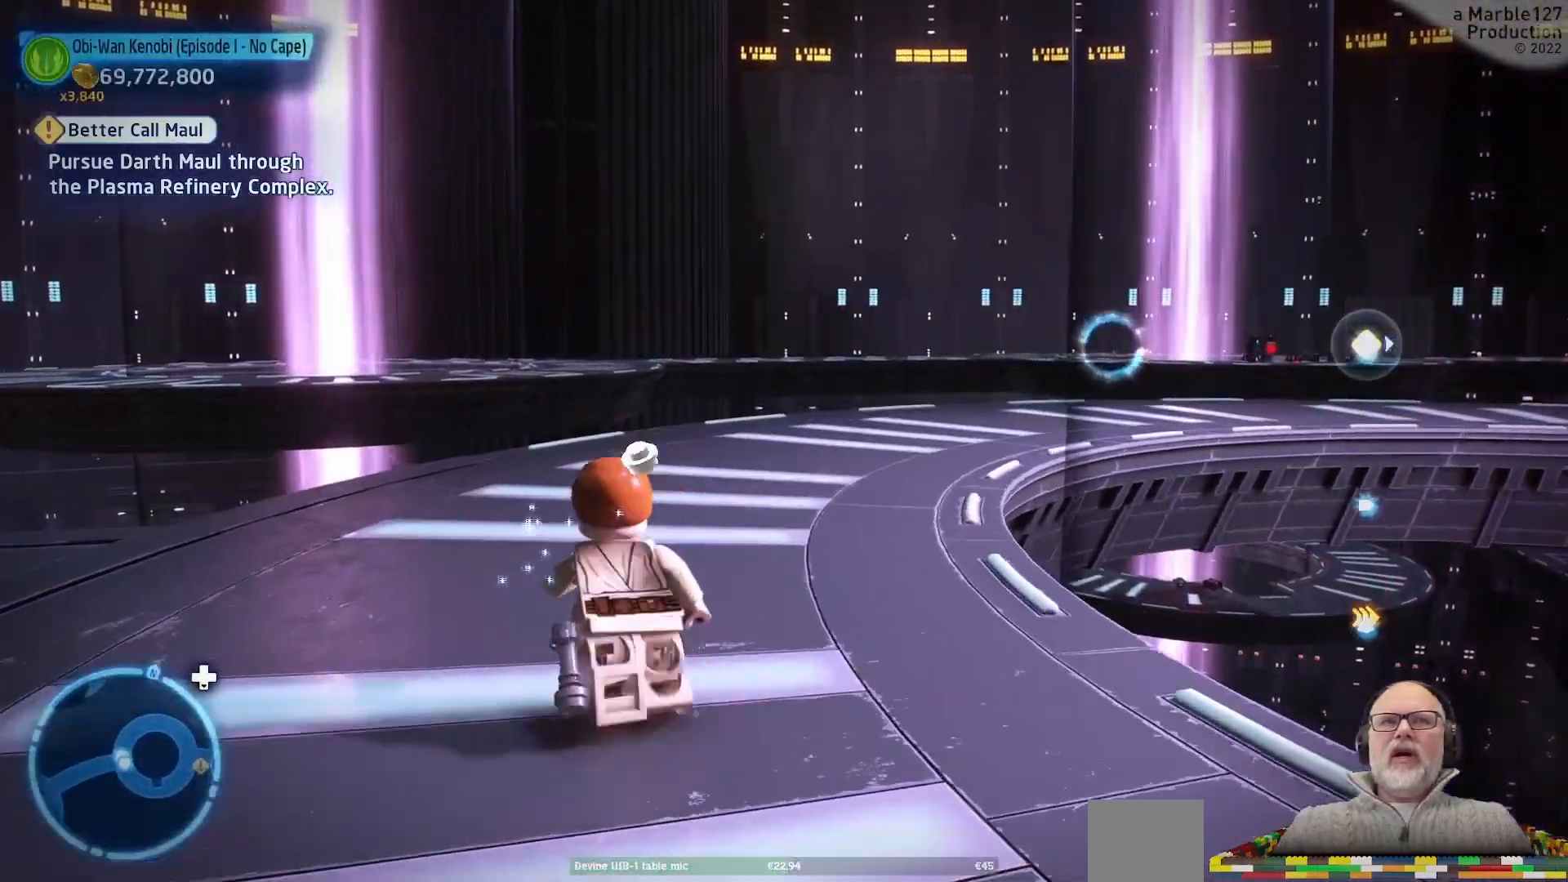
{"dt_ms": 500, "buttons": [], "left_stick": "up", "right_stick": "right", "events": [[33, "left_stick", "up"], [300, "right_stick", "right"]]}
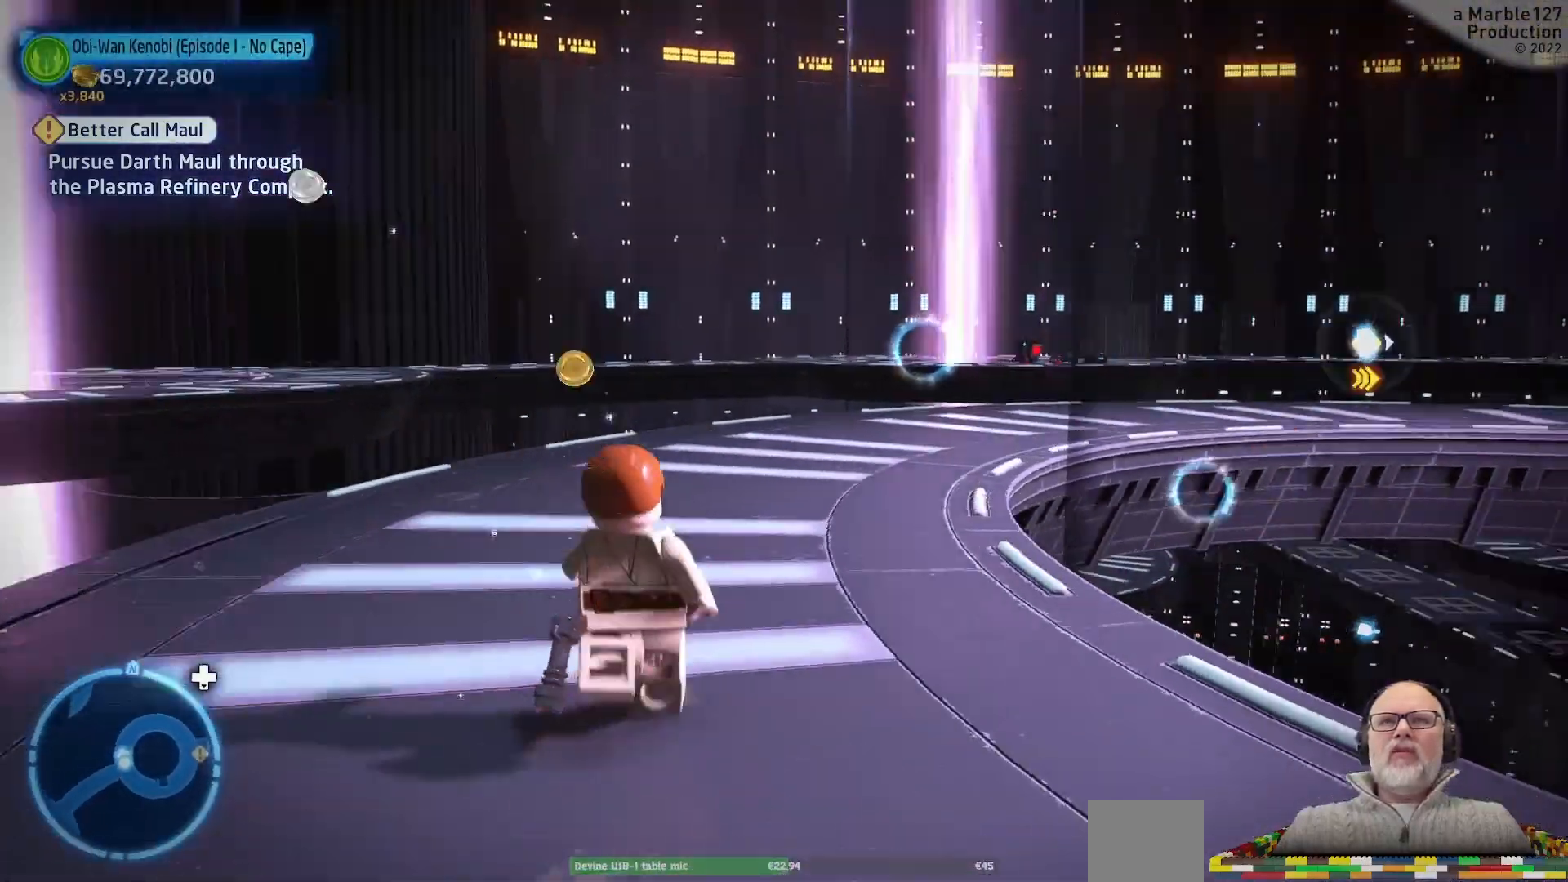
{"dt_ms": 500, "buttons": [], "left_stick": "up", "right_stick": "center"}
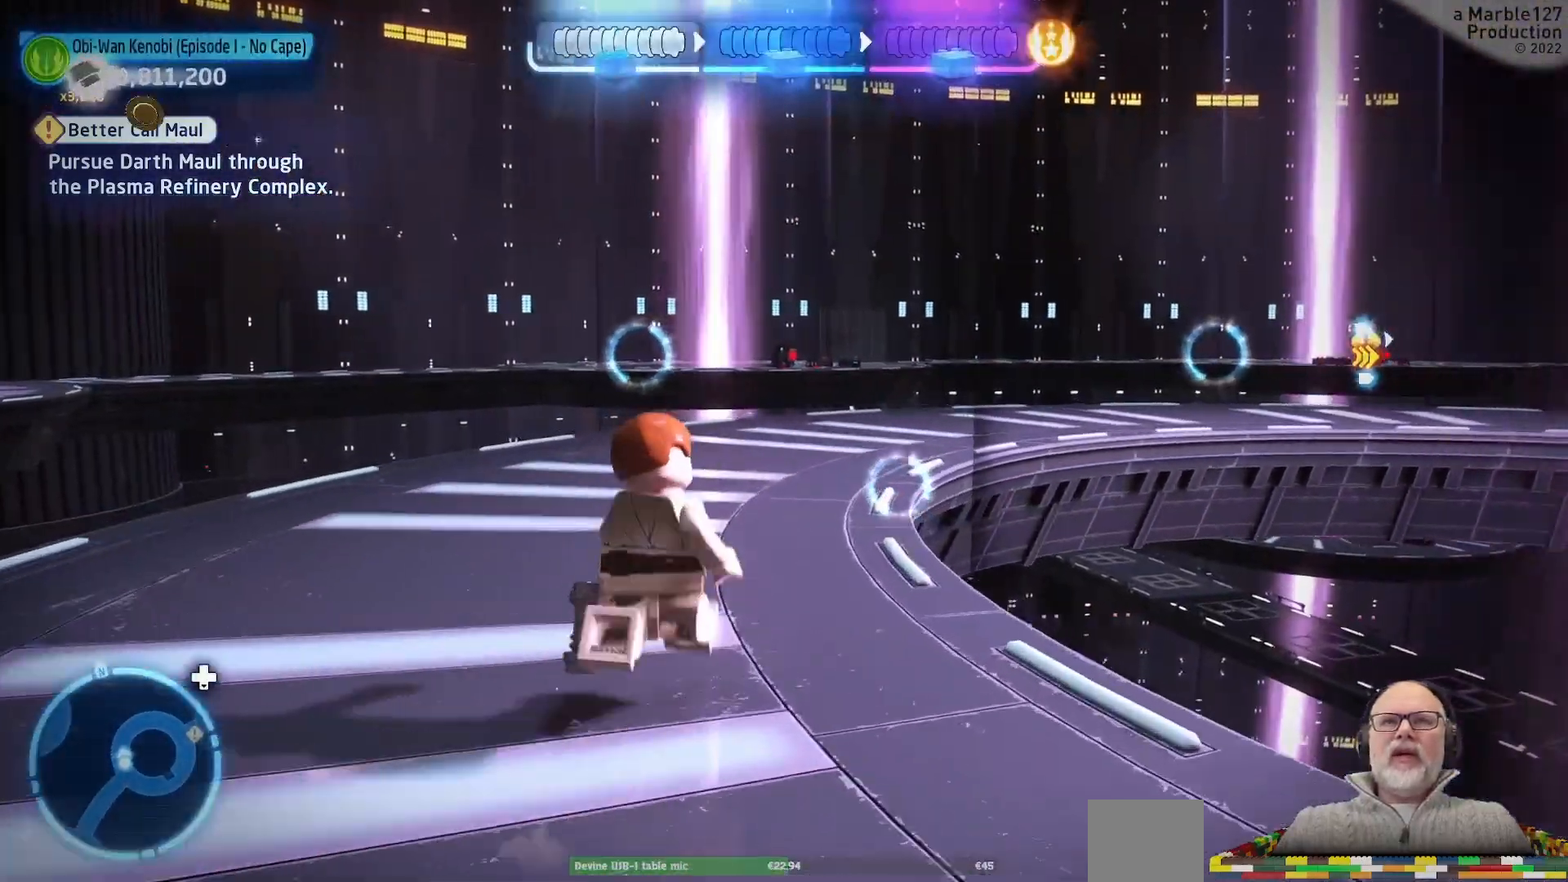
{"dt_ms": 500, "buttons": [], "left_stick": "up", "right_stick": "center"}
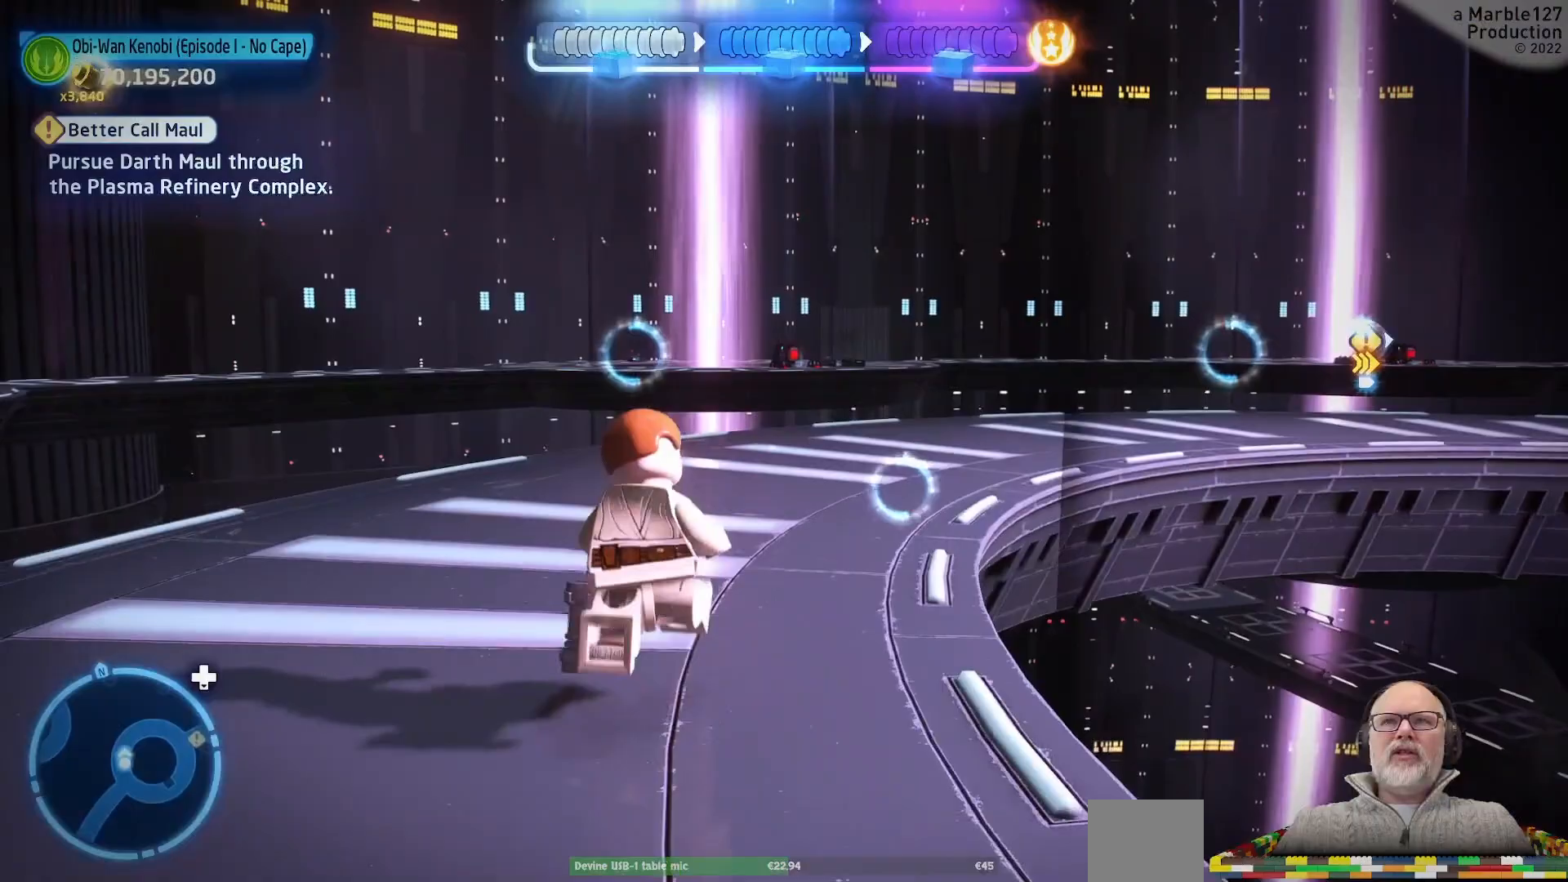
{"dt_ms": 500, "buttons": [], "left_stick": "up", "right_stick": "center", "events": []}
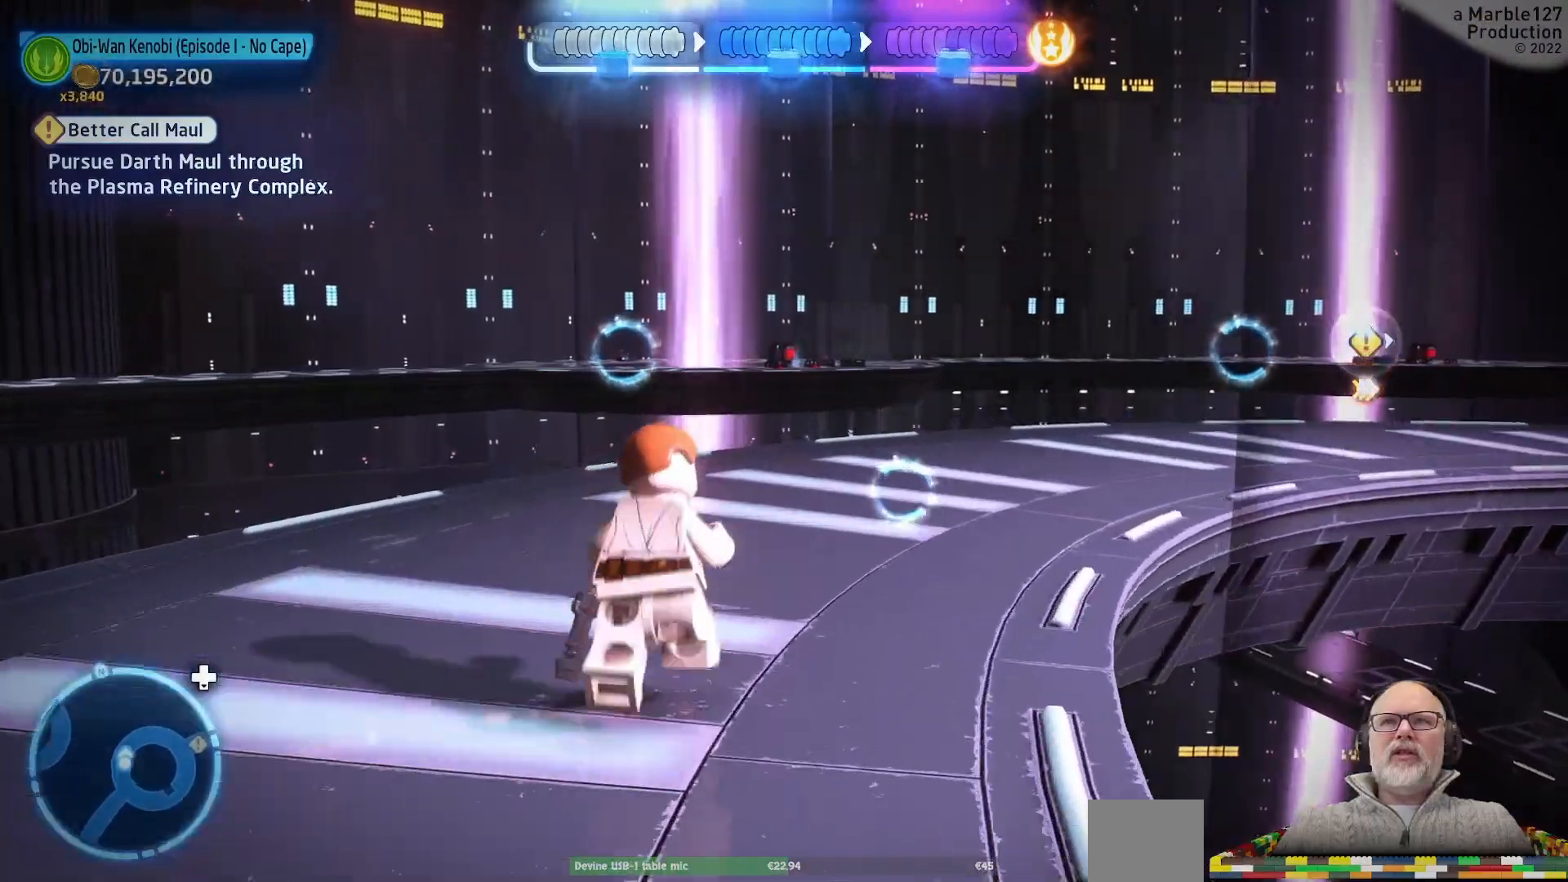
{"dt_ms": 1000, "buttons": [], "left_stick": "up", "right_stick": "center"}
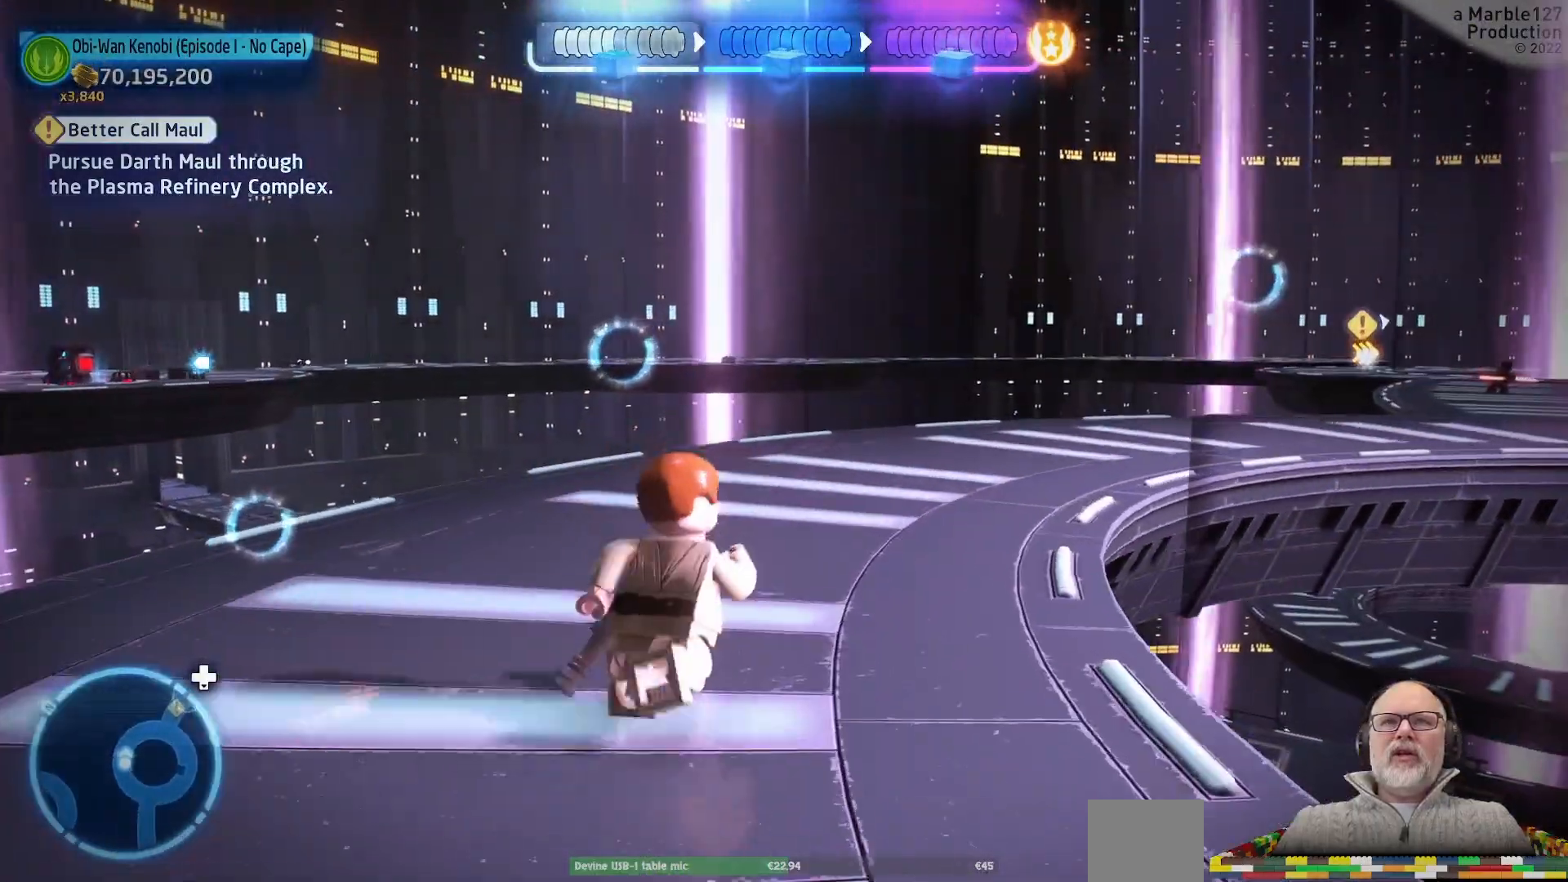
{"dt_ms": 500, "buttons": [], "left_stick": "up", "right_stick": "center", "events": [[133, "L1", "down"], [200, "L1", "up"], [233, "right_stick", "right"], [433, "right_stick", "center"]]}
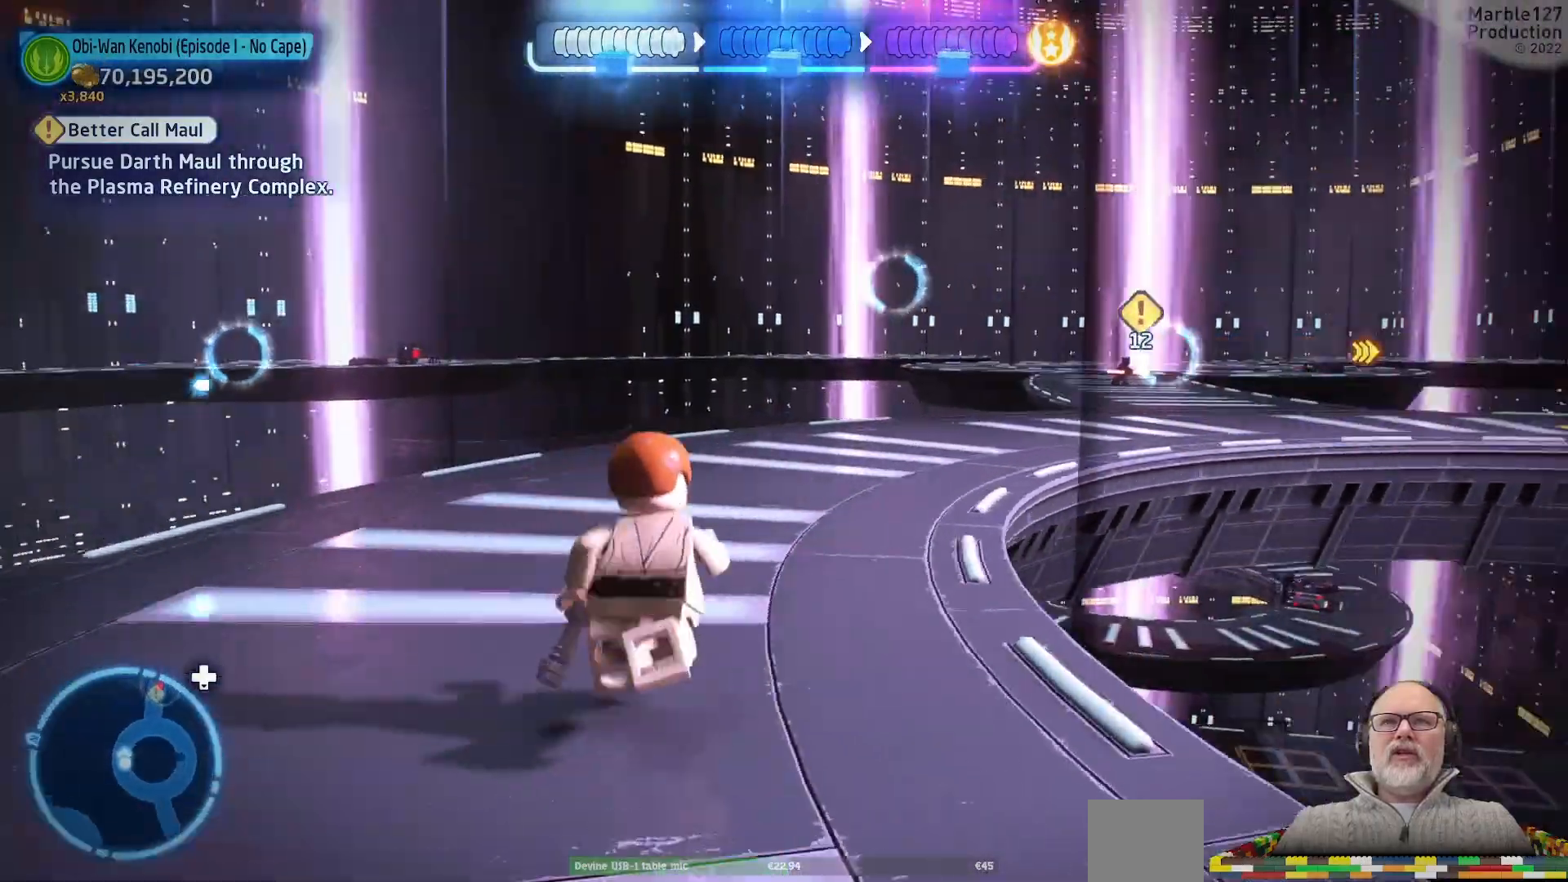
{"dt_ms": 500, "buttons": [], "left_stick": "up", "right_stick": "center"}
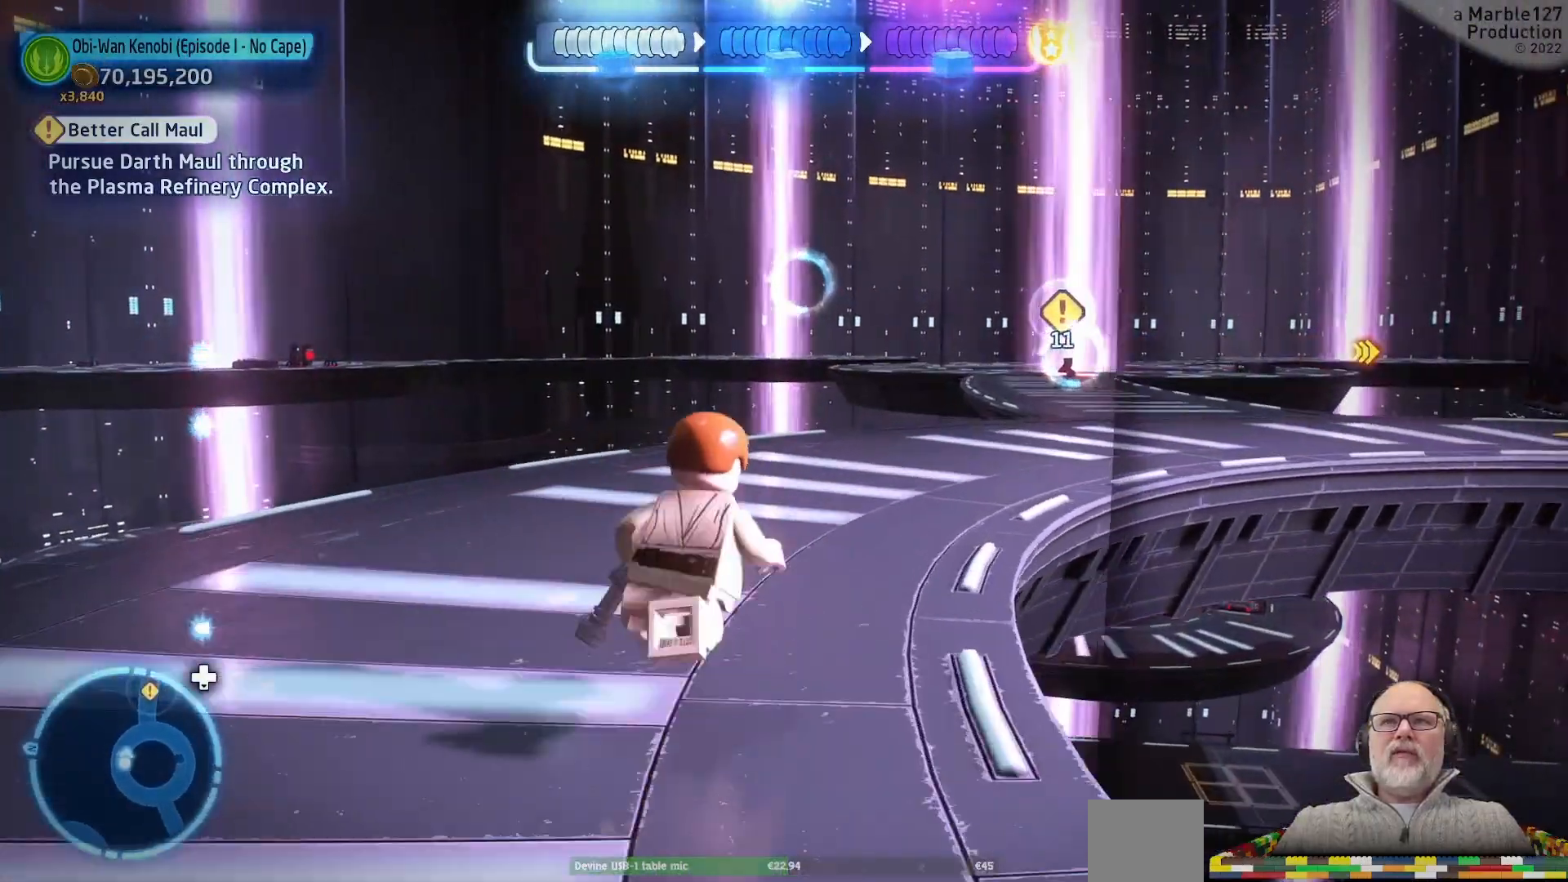
{"dt_ms": 500, "buttons": [], "left_stick": "up", "right_stick": "right", "events": [[300, "right_stick", "right"]]}
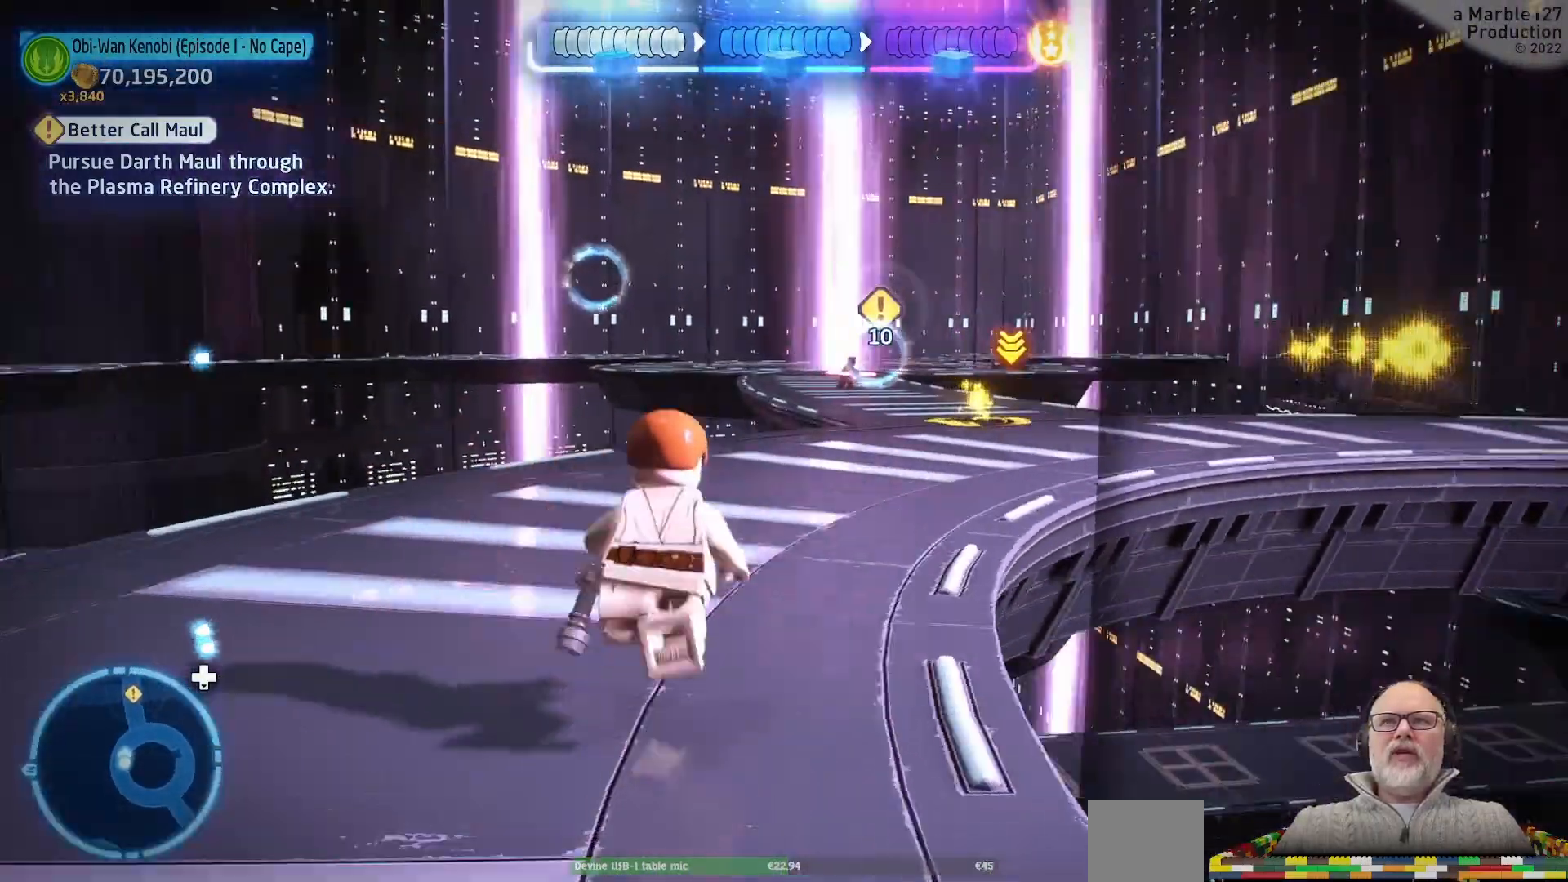
{"dt_ms": 500, "buttons": [], "left_stick": "up", "right_stick": "center"}
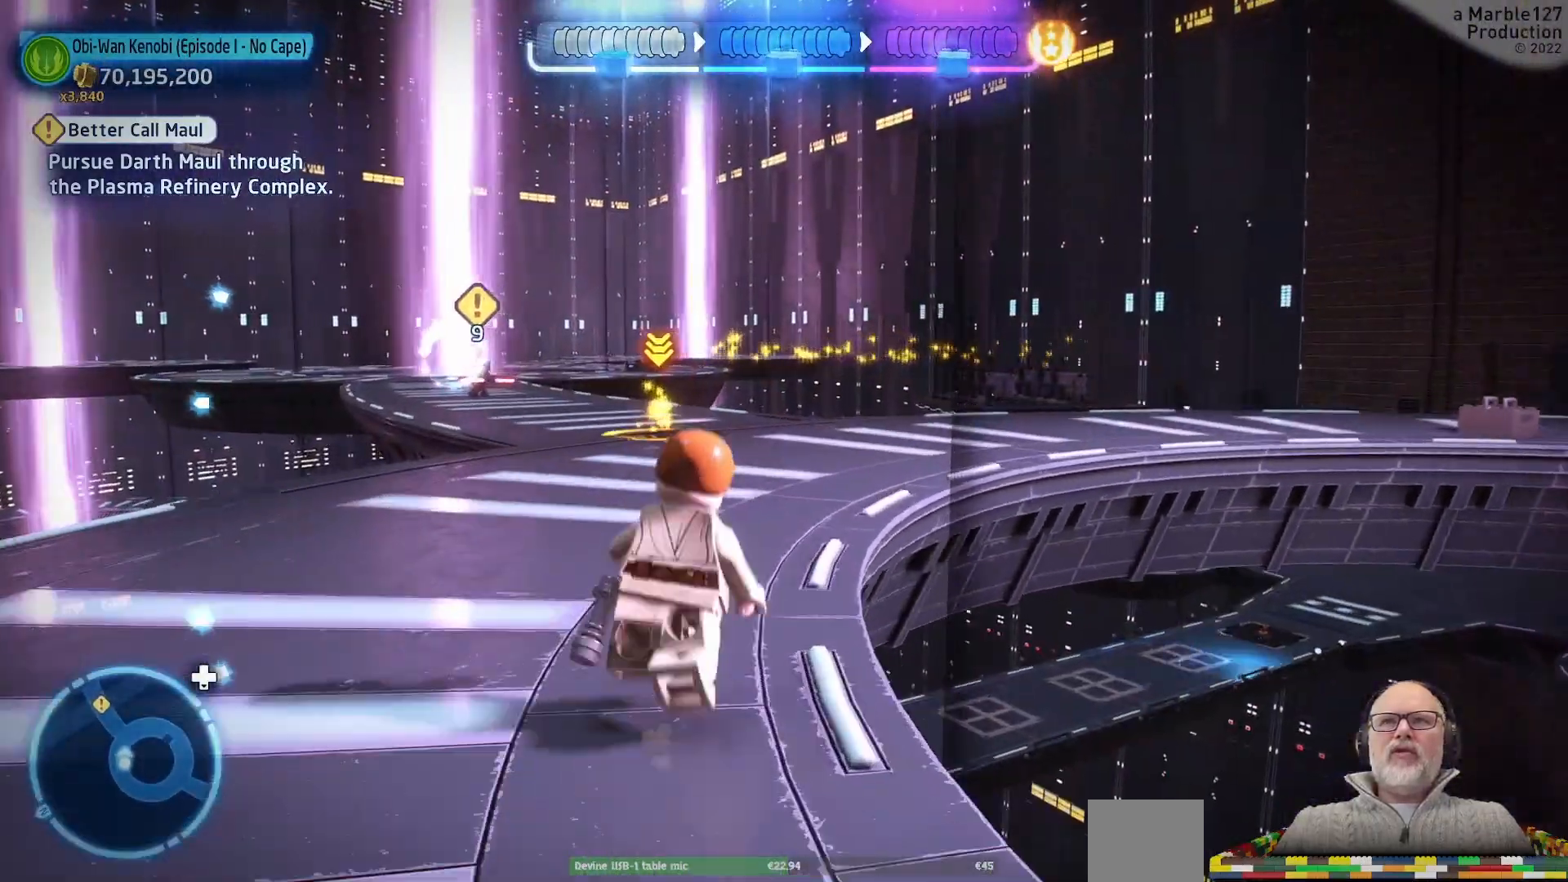
{"dt_ms": 500, "buttons": [], "left_stick": "up", "right_stick": "center", "events": []}
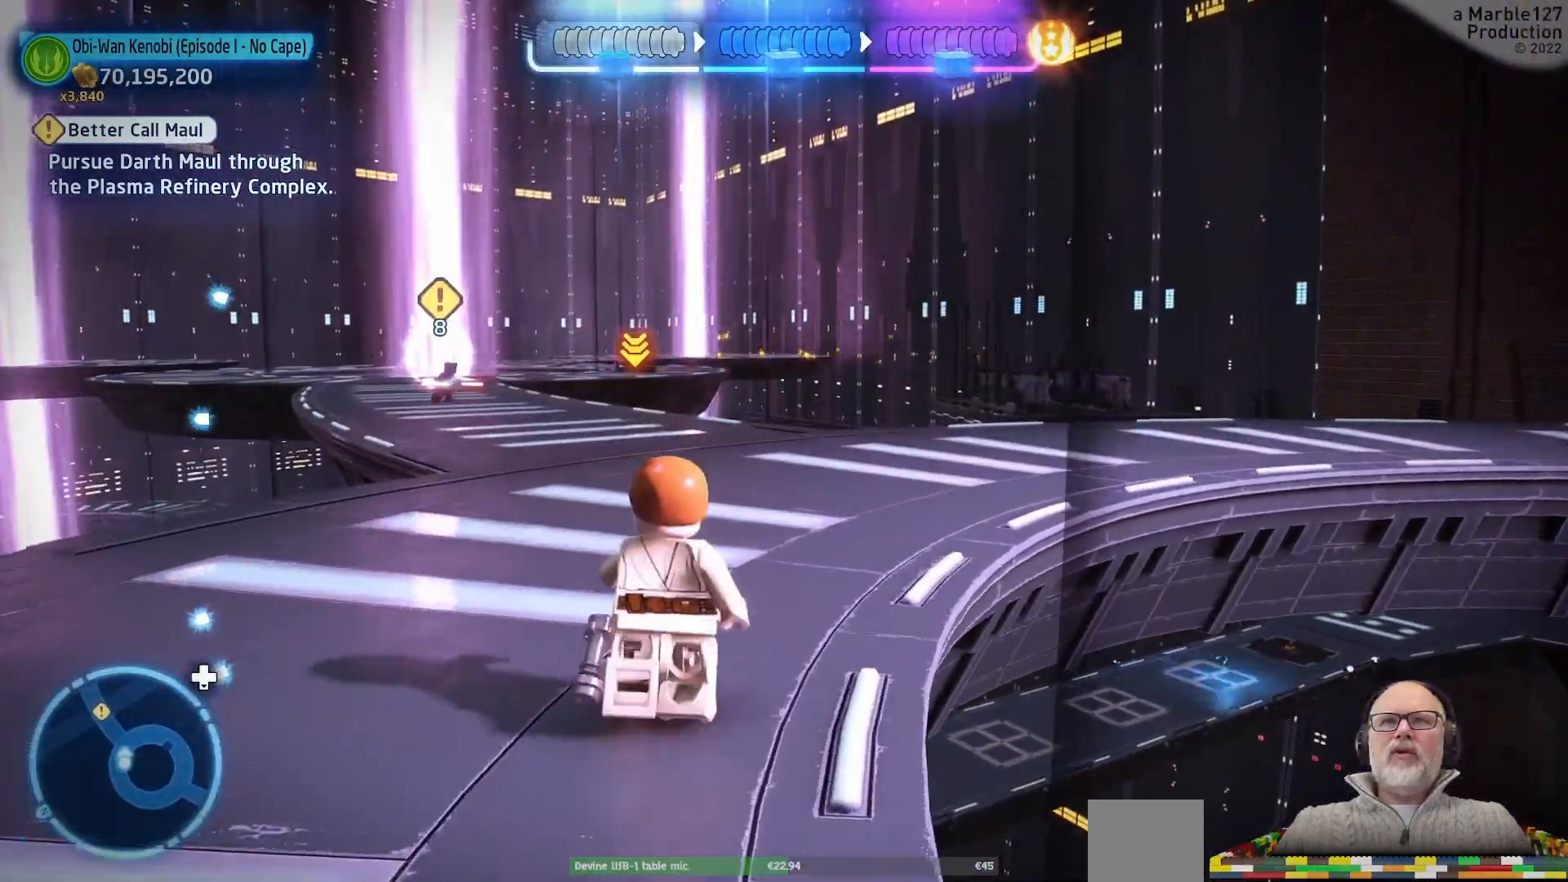
{"dt_ms": 500, "buttons": [], "left_stick": "up", "right_stick": "right", "events": [[467, "right_stick", "right"]]}
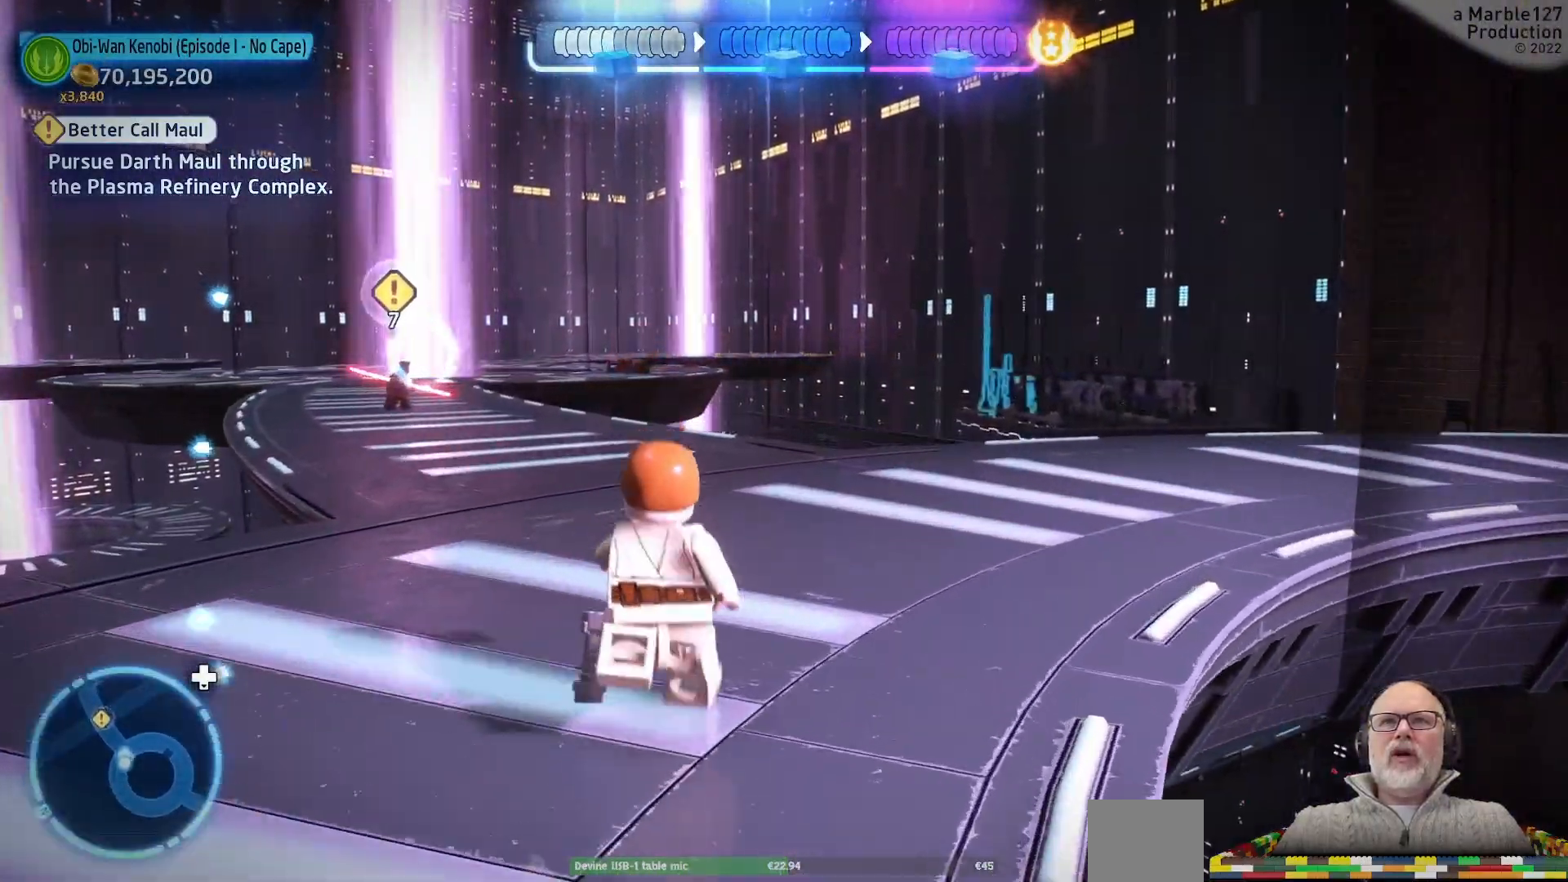
{"dt_ms": 1000, "buttons": [], "left_stick": "up", "right_stick": "center"}
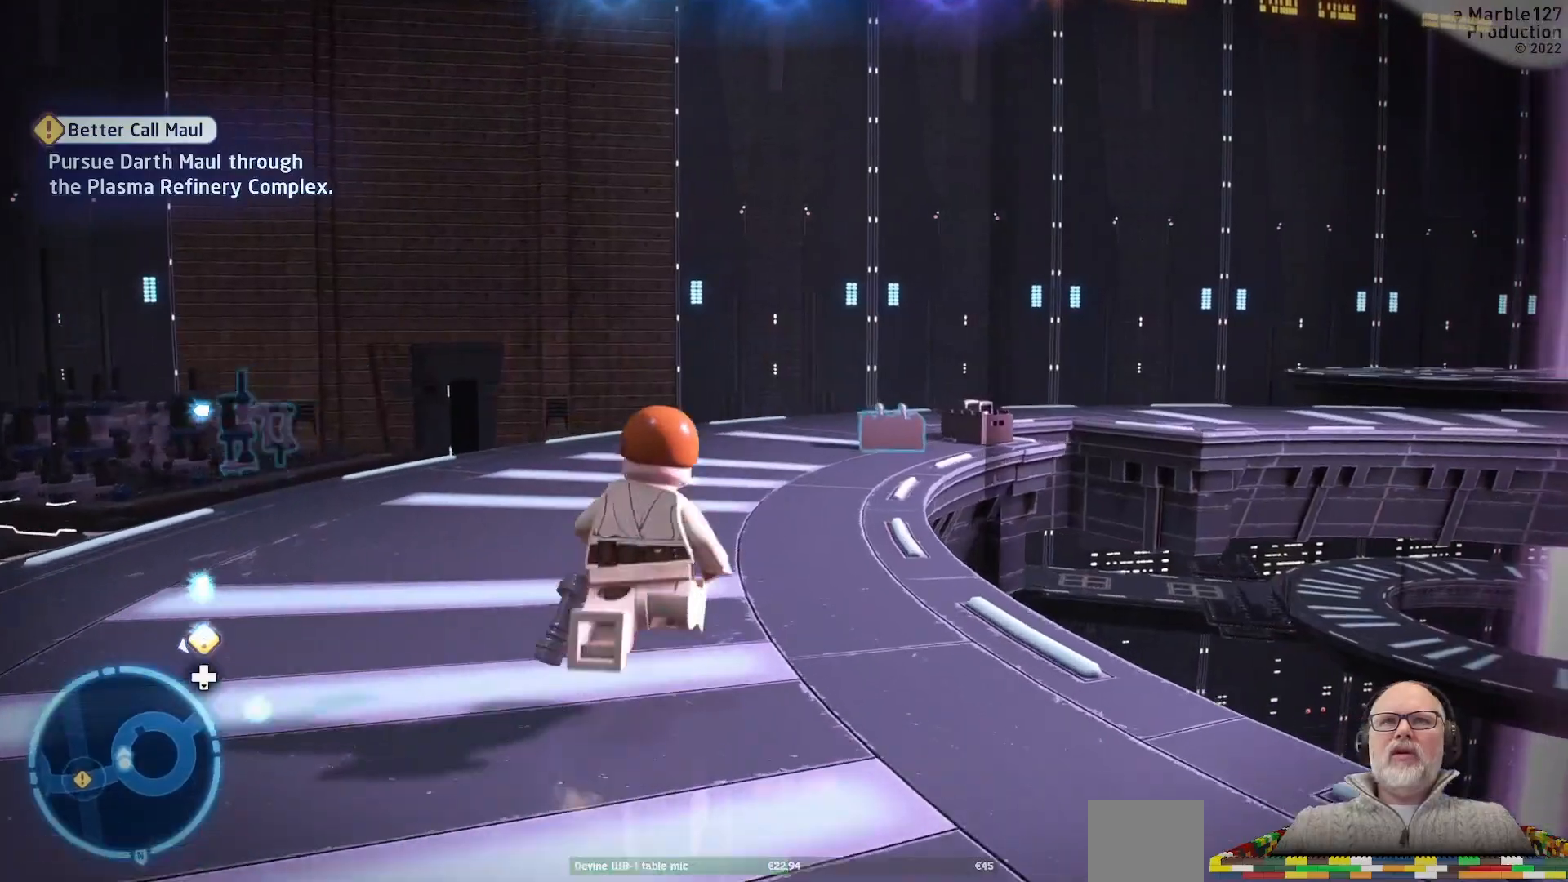
{"dt_ms": 500, "buttons": [], "left_stick": "left", "right_stick": "right", "events": [[100, "left_stick", "center"], [300, "right_stick", "right"], [467, "left_stick", "left"]]}